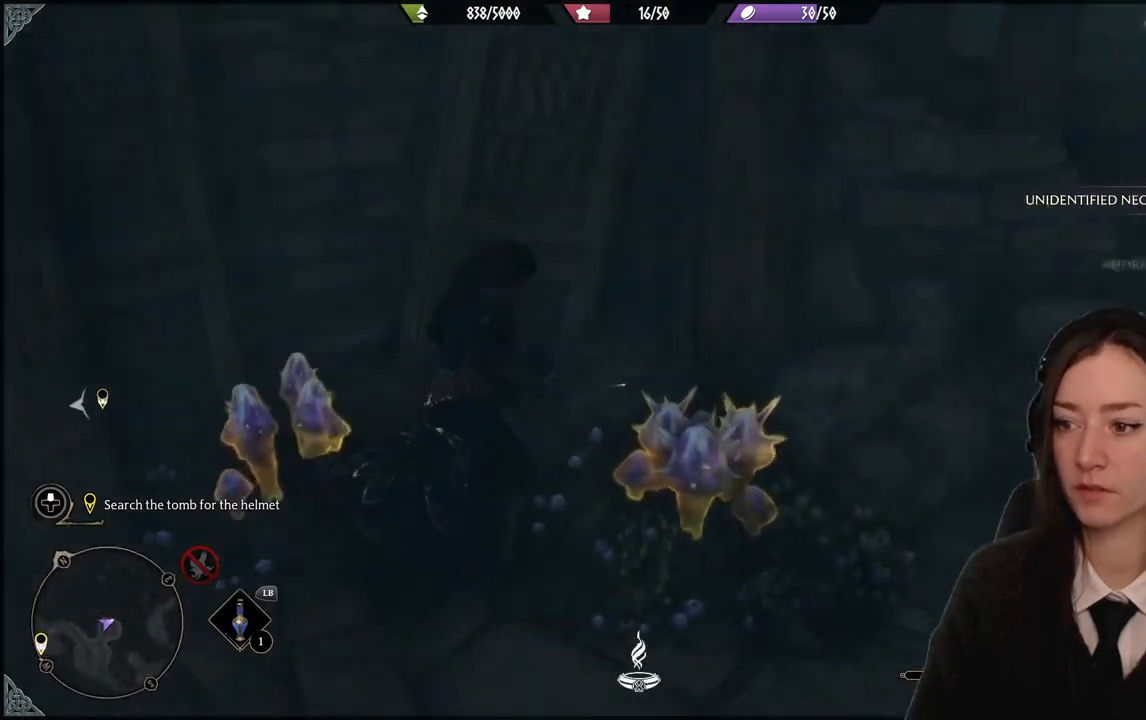
Gameplay with a controller (Xbox layout); each line is a JSON object with the inputs held at the frame after it. "events" lists button and stick changes between this image and that frame as [ms after this image, input, new state], when the widget could be followed in between. Not read: DPAD_DOWN L3 R3.
{"buttons": [], "left_stick": "down", "right_stick": "right", "events": [[234, "right_stick", "right"]]}
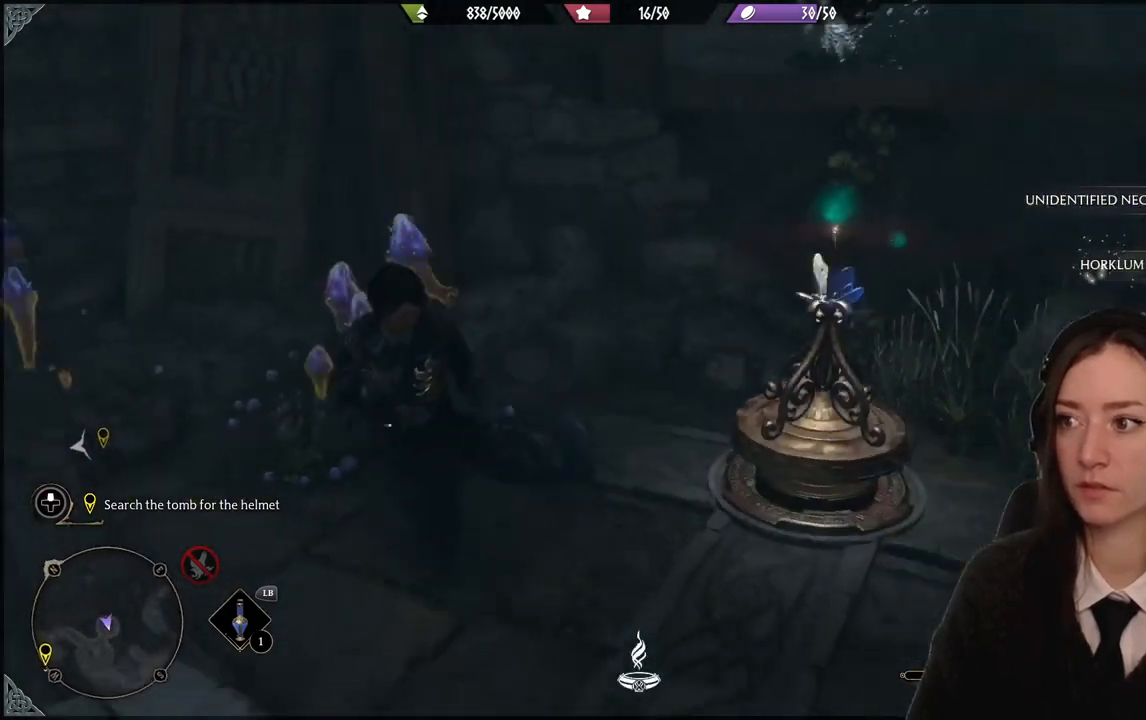
{"buttons": [], "left_stick": "center", "right_stick": "right", "events": [[167, "left_stick", "center"]]}
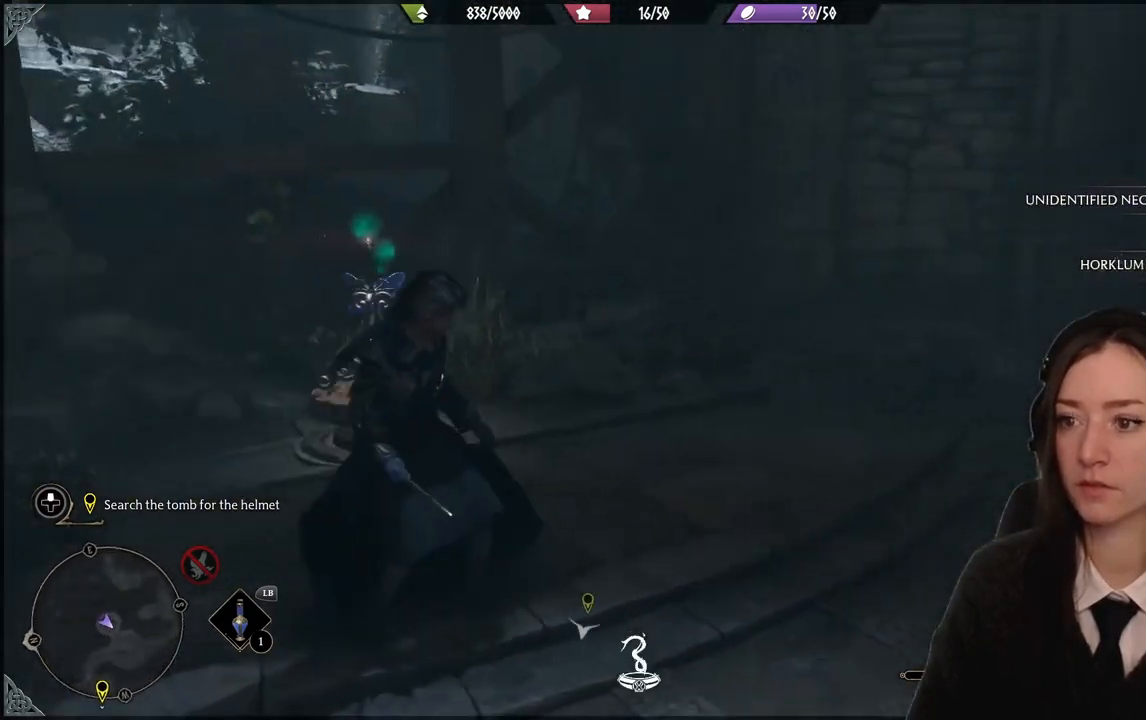
{"buttons": [], "left_stick": "up-right", "right_stick": "center", "events": [[267, "right_stick", "center"], [401, "left_stick", "up-right"]]}
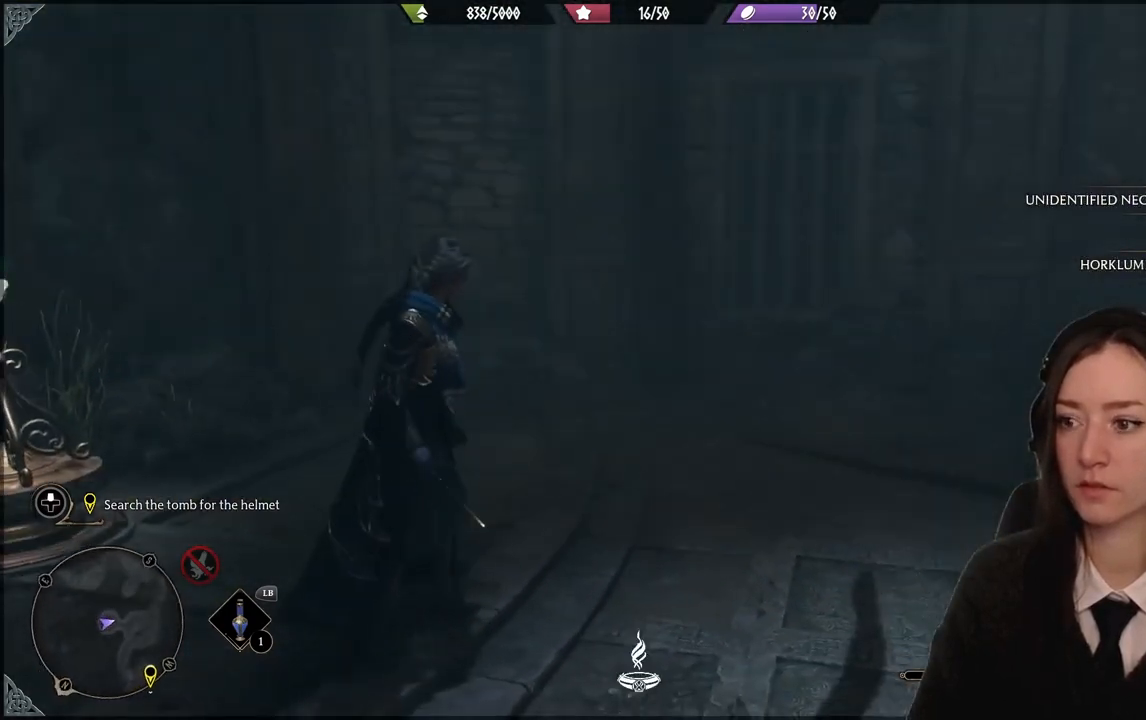
{"buttons": [], "left_stick": "left", "right_stick": "left", "events": [[33, "left_stick", "center"], [33, "right_stick", "left"], [233, "left_stick", "left"]]}
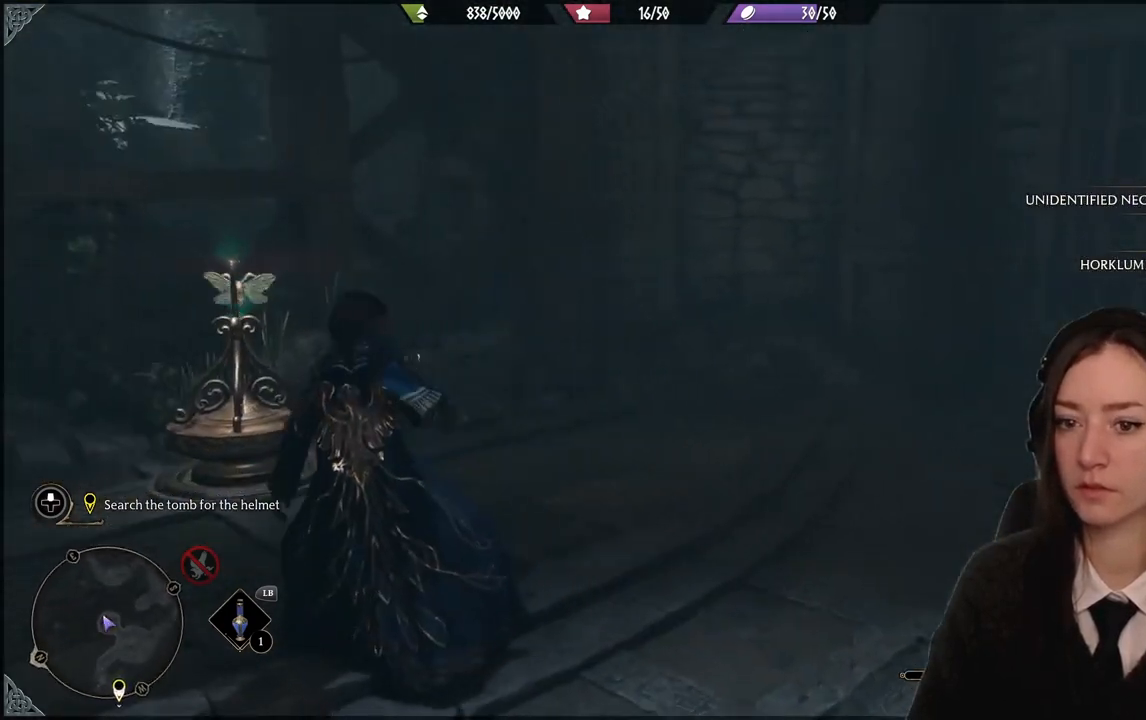
{"buttons": ["R2"], "left_stick": "center", "right_stick": "center", "events": [[67, "left_stick", "up-left"], [134, "right_stick", "center"], [167, "R2", "down"], [301, "Y", "down"], [301, "left_stick", "center"], [434, "Y", "up"]]}
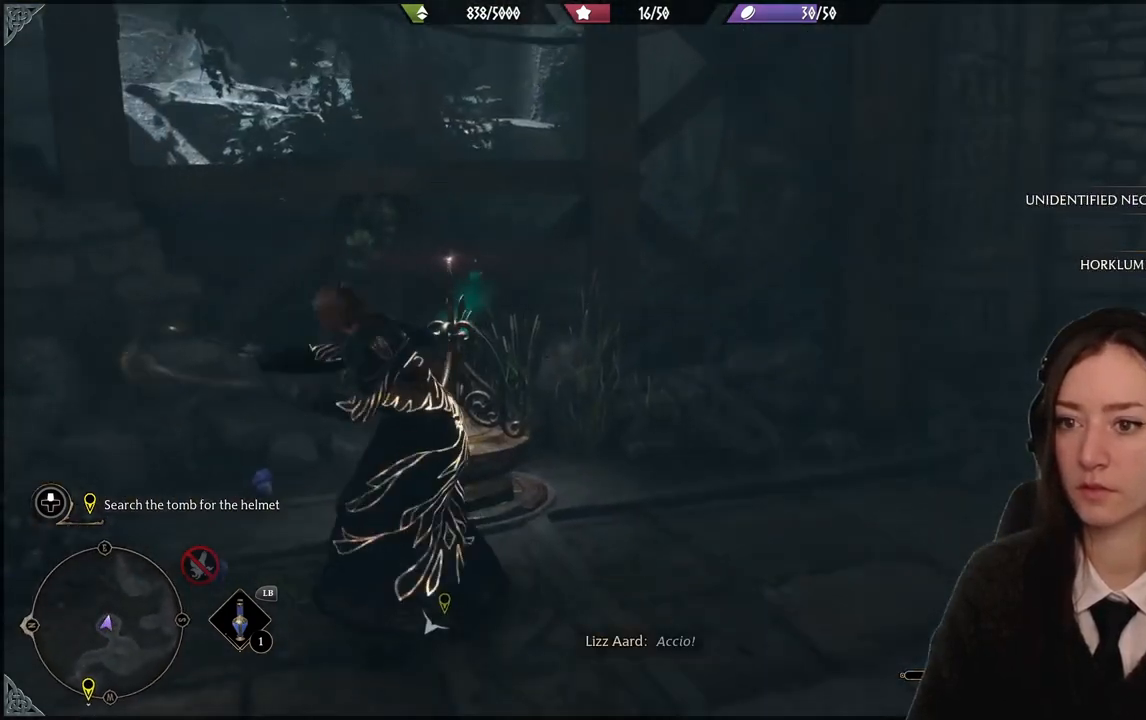
{"buttons": ["R2"], "left_stick": "center", "right_stick": "center", "events": []}